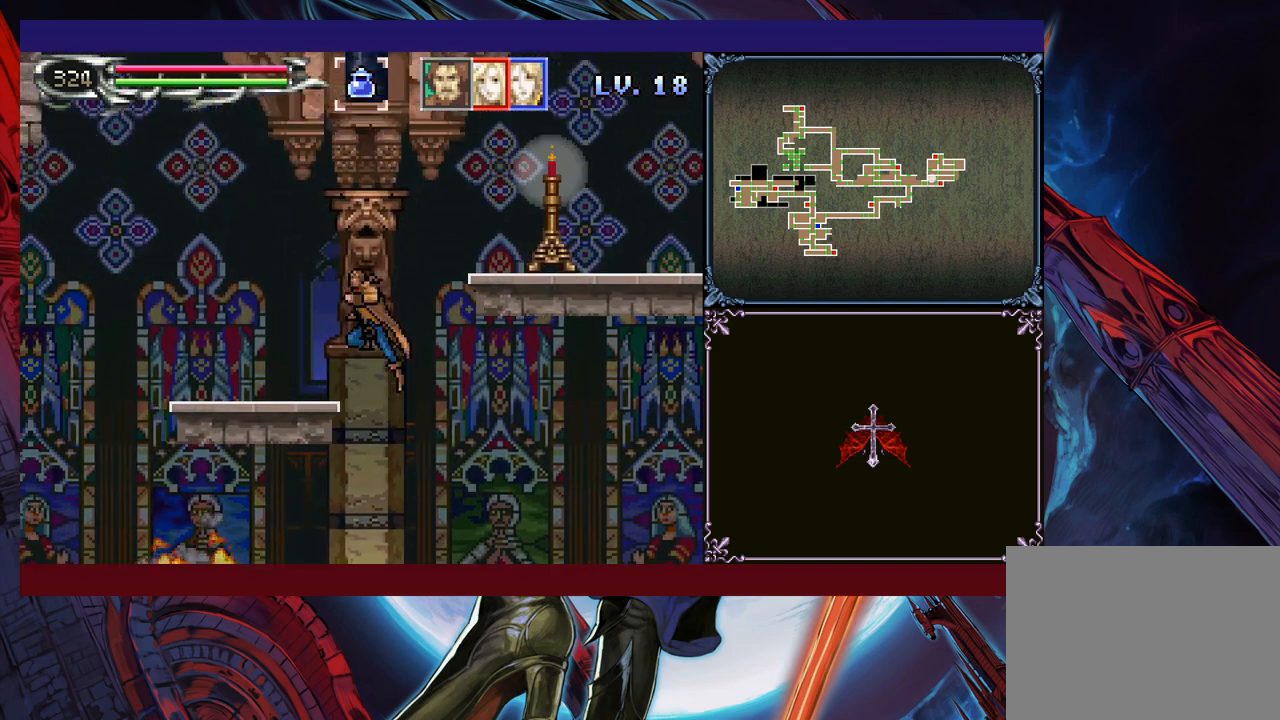
Gameplay with a controller (Xbox layout); each line is a JSON object with the inputs held at the frame after it. "events" lists button and stick changes between this image and that frame as [ms after this image, input, new state], when the widget could be followed in between. Not read: L2 R2 R3 right_stick.
{"buttons": ["B"], "left_stick": "right", "events": [[33, "left_stick", "left"], [83, "B", "up"], [283, "left_stick", "center"], [383, "Y", "down"], [400, "B", "down"], [400, "Y", "up"], [400, "left_stick", "right"]]}
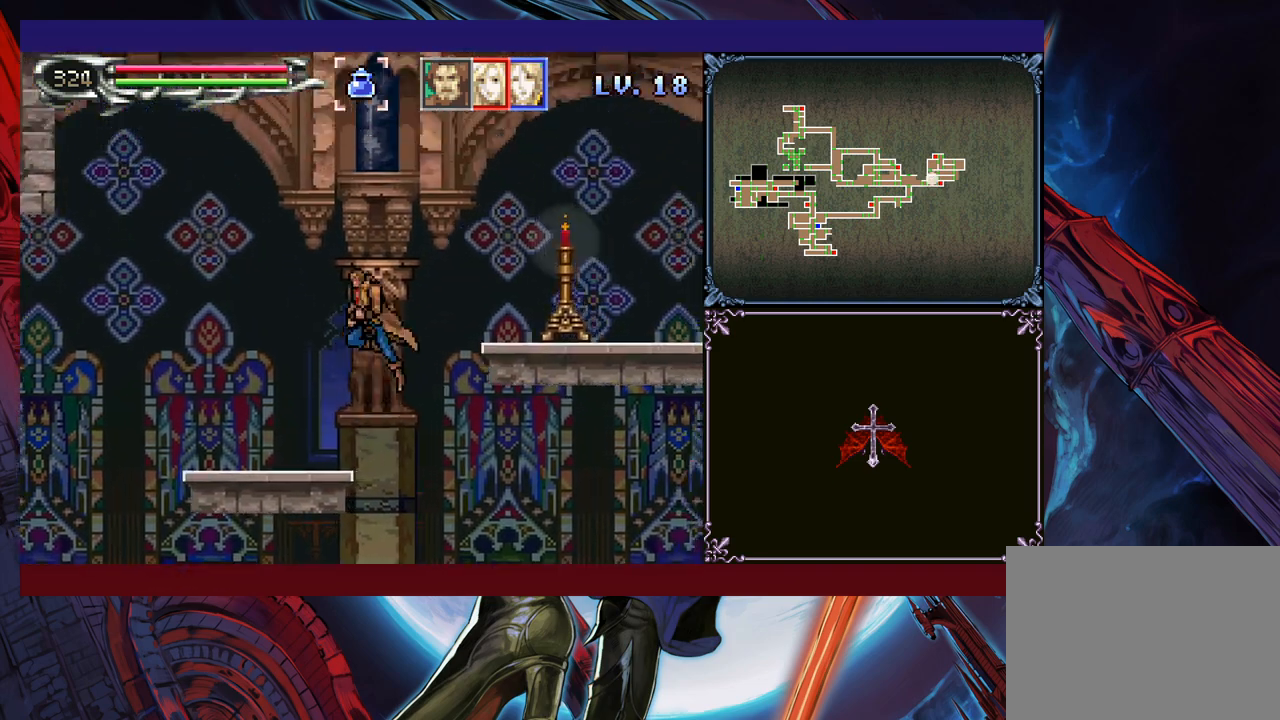
{"buttons": ["X"], "left_stick": "right", "events": [[83, "B", "up"], [133, "B", "down"], [250, "B", "up"], [250, "left_stick", "down-right"], [300, "B", "down"], [350, "B", "up"], [450, "X", "down"], [450, "left_stick", "right"]]}
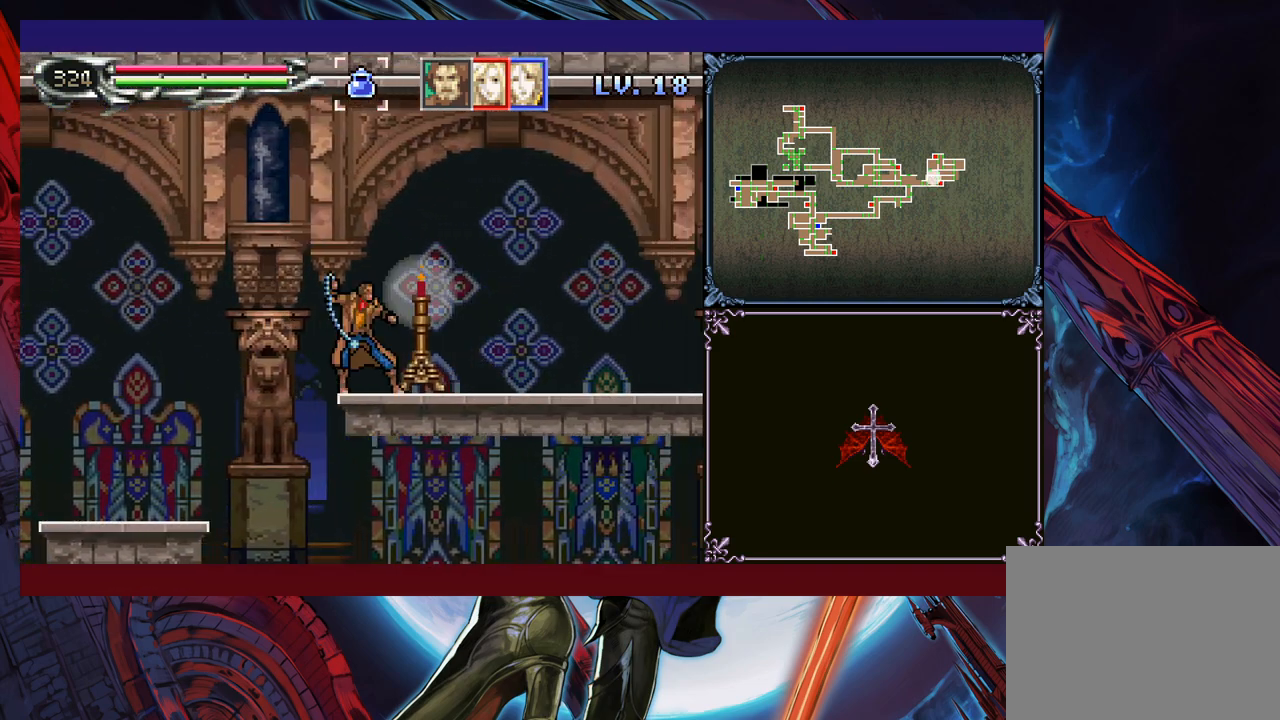
{"buttons": [], "left_stick": "center", "events": [[50, "X", "up"], [300, "left_stick", "center"]]}
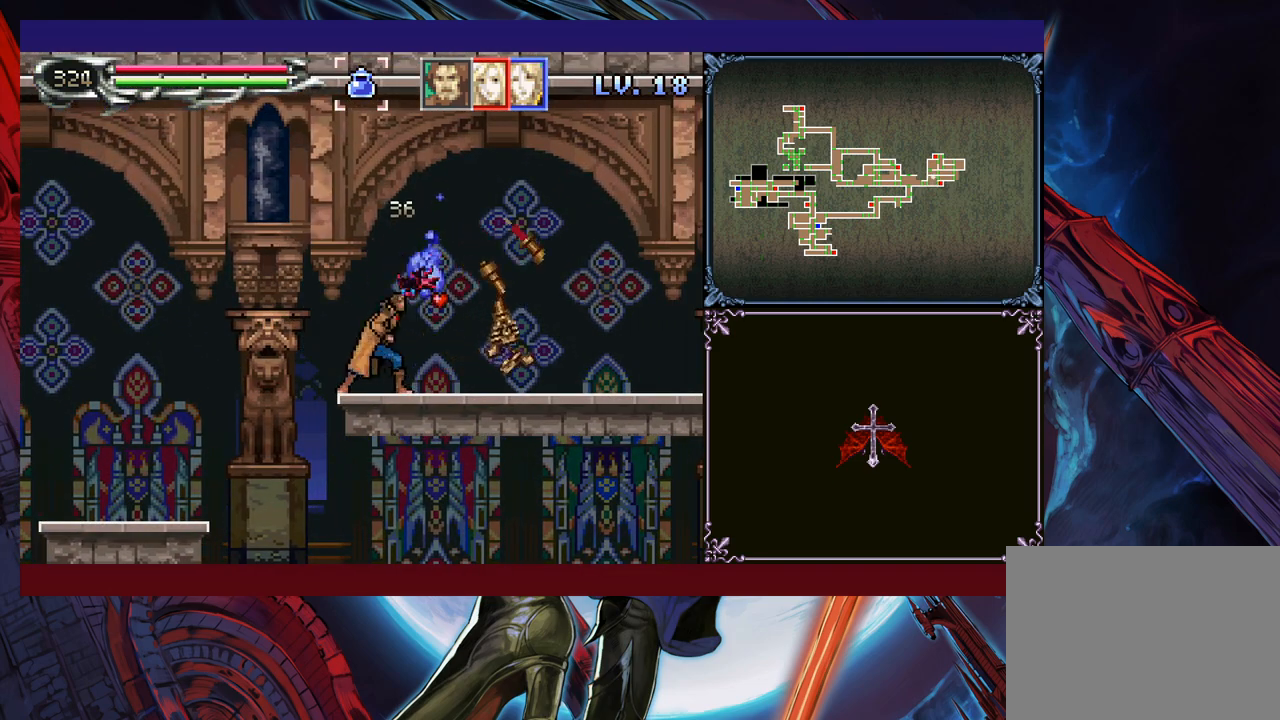
{"buttons": [], "left_stick": "left", "events": [[133, "left_stick", "right"], [150, "B", "down"], [233, "B", "up"], [450, "left_stick", "left"]]}
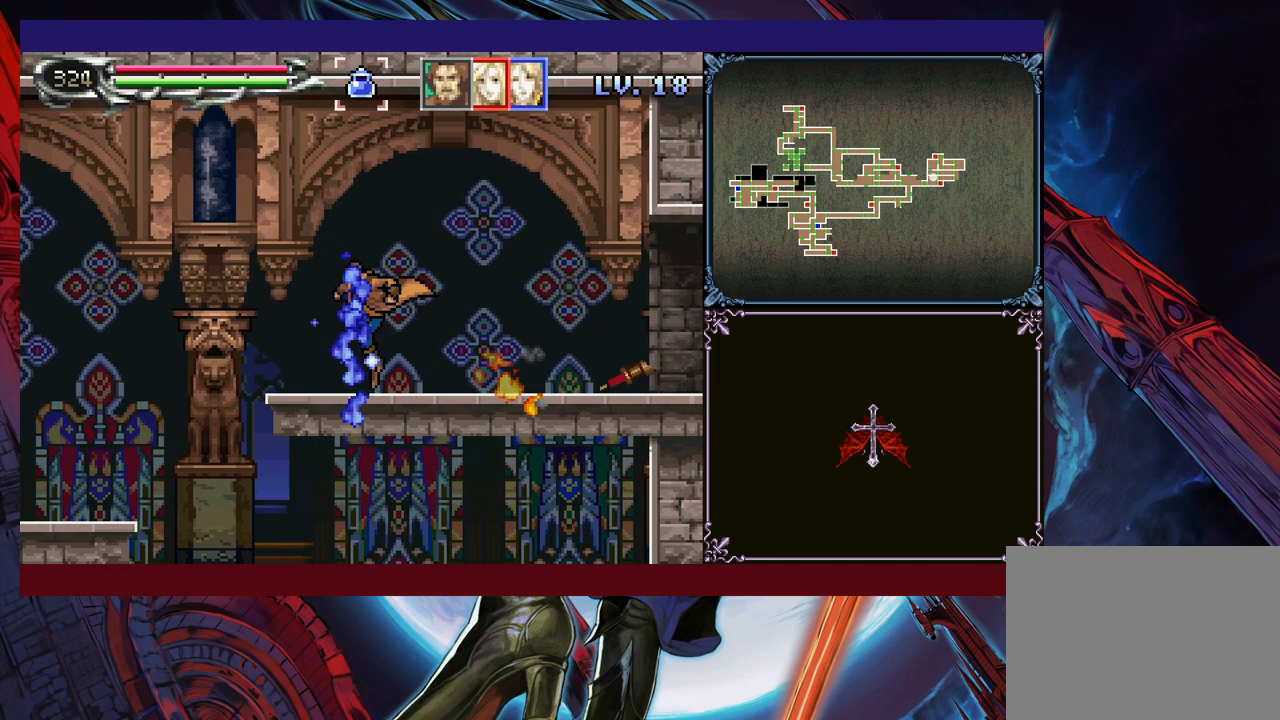
{"buttons": ["Y"], "left_stick": "center", "events": [[33, "left_stick", "center"], [50, "Y", "down"], [100, "Y", "up"], [150, "left_stick", "down"], [200, "Y", "down"], [200, "left_stick", "center"], [250, "Y", "up"], [300, "left_stick", "down"], [350, "Y", "down"], [350, "left_stick", "center"], [383, "Y", "up"], [450, "left_stick", "down"], [483, "Y", "down"], [500, "left_stick", "center"]]}
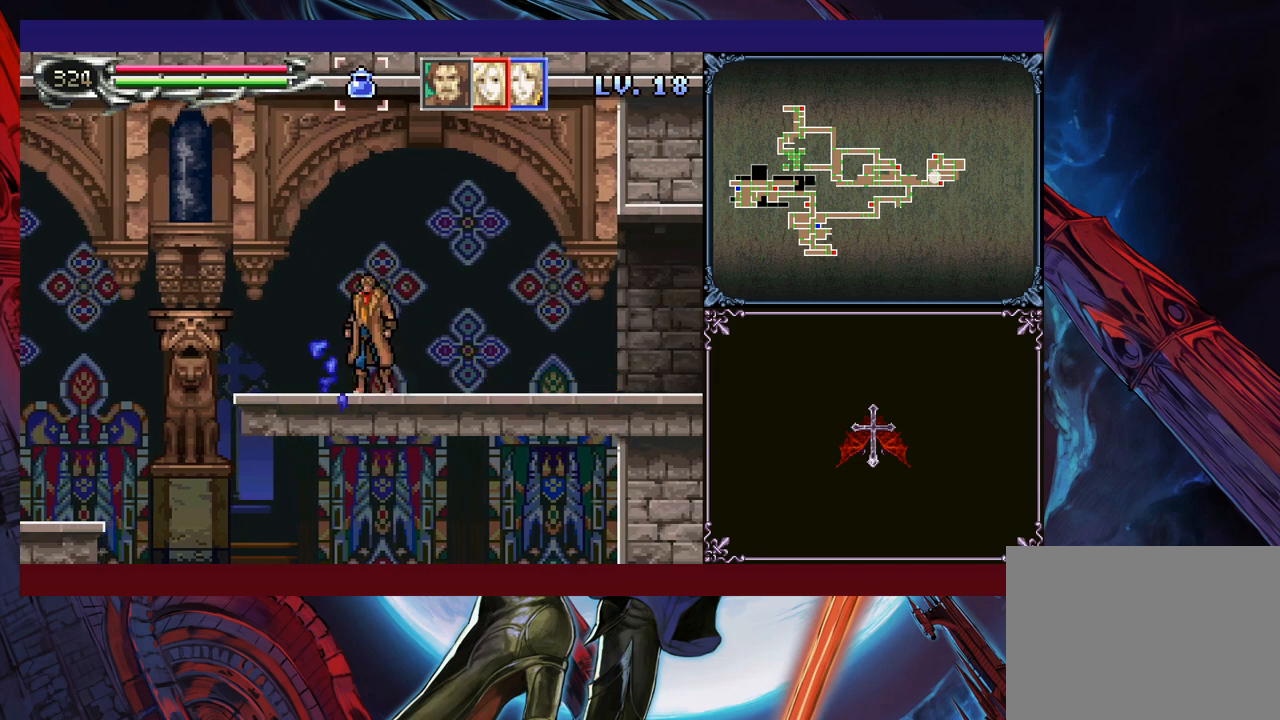
{"buttons": [], "left_stick": "center", "events": [[33, "Y", "up"], [100, "left_stick", "down"], [150, "Y", "down"], [183, "Y", "up"], [183, "left_stick", "center"], [283, "Y", "down"], [283, "left_stick", "down"], [333, "left_stick", "center"], [350, "Y", "up"]]}
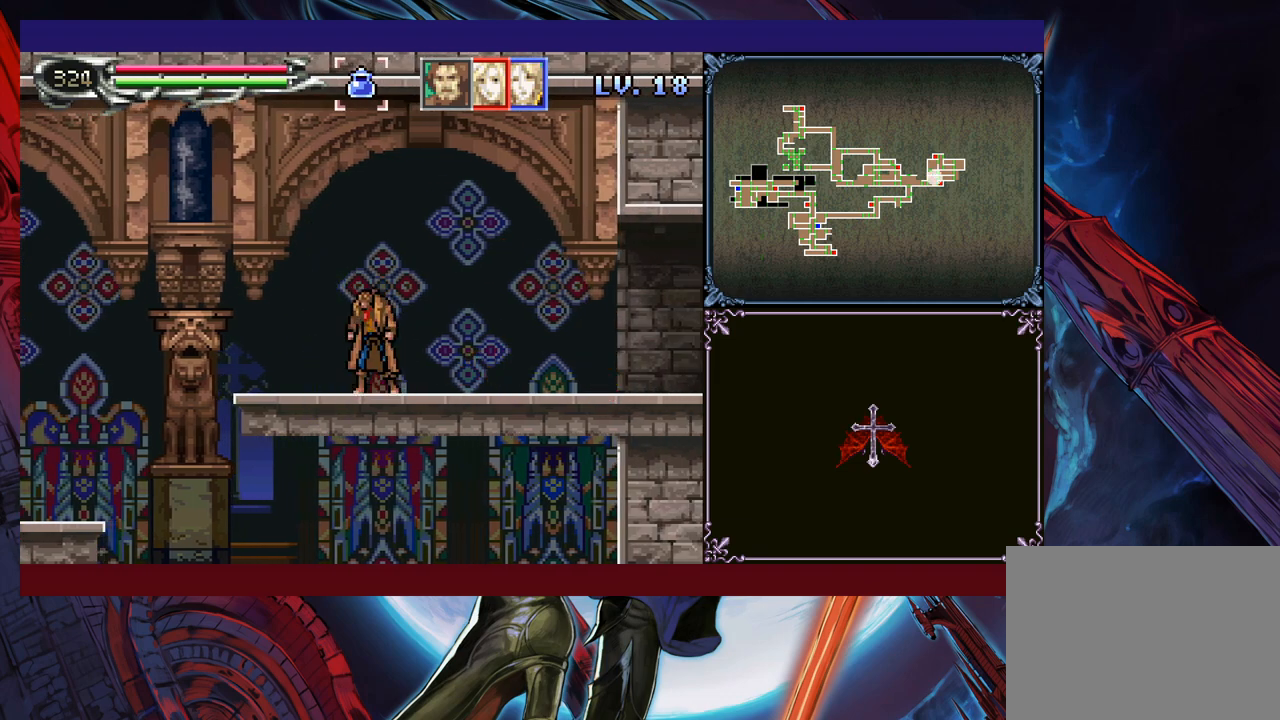
{"buttons": ["Y"], "left_stick": "center", "events": [[33, "Y", "down"], [100, "Y", "up"], [150, "DPAD_DOWN", "down"], [200, "DPAD_DOWN", "up"], [200, "Y", "down"], [283, "Y", "up"], [300, "DPAD_DOWN", "down"], [333, "DPAD_DOWN", "up"], [383, "Y", "down"], [400, "Y", "up"], [450, "DPAD_DOWN", "down"], [483, "DPAD_DOWN", "up"], [500, "Y", "down"]]}
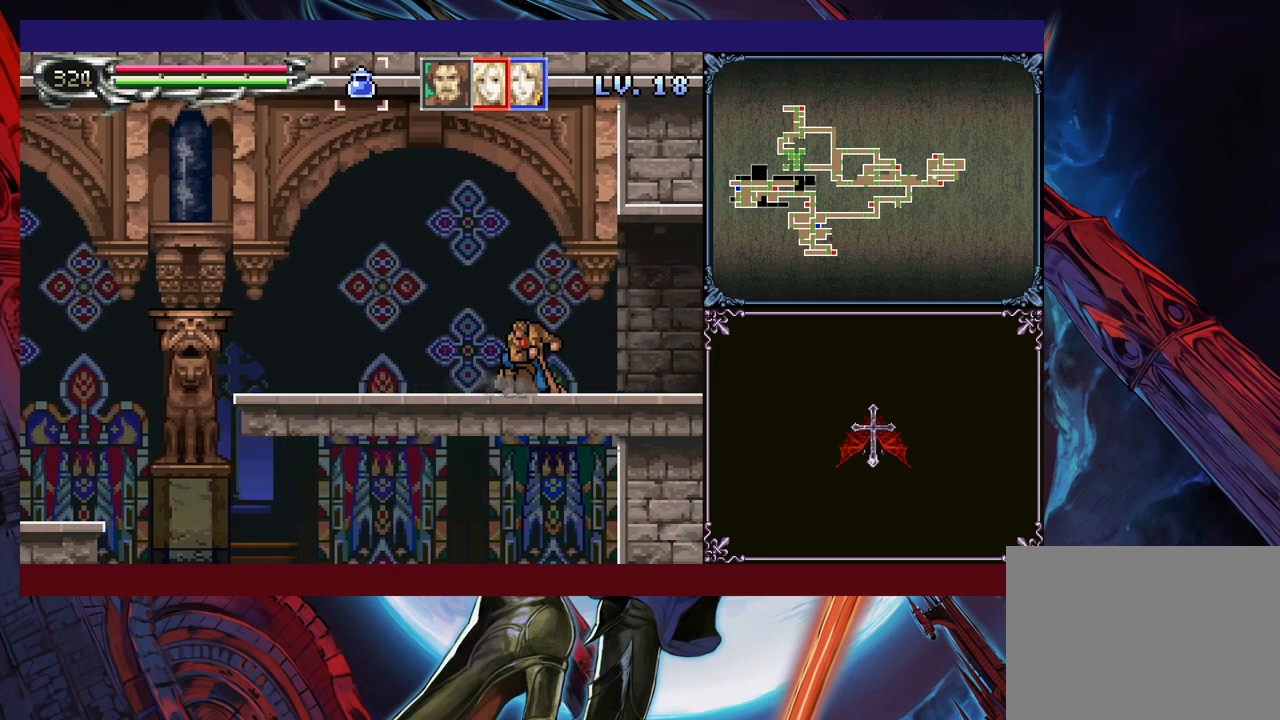
{"buttons": ["DPAD_DOWN"], "left_stick": "center", "events": [[83, "Y", "up"], [200, "DPAD_DOWN", "down"], [200, "Y", "down"], [250, "DPAD_DOWN", "up"], [250, "Y", "up"], [300, "Y", "down"], [333, "DPAD_DOWN", "down"], [350, "Y", "up"], [383, "DPAD_DOWN", "up"], [483, "DPAD_DOWN", "down"], [483, "Y", "down"], [500, "Y", "up"]]}
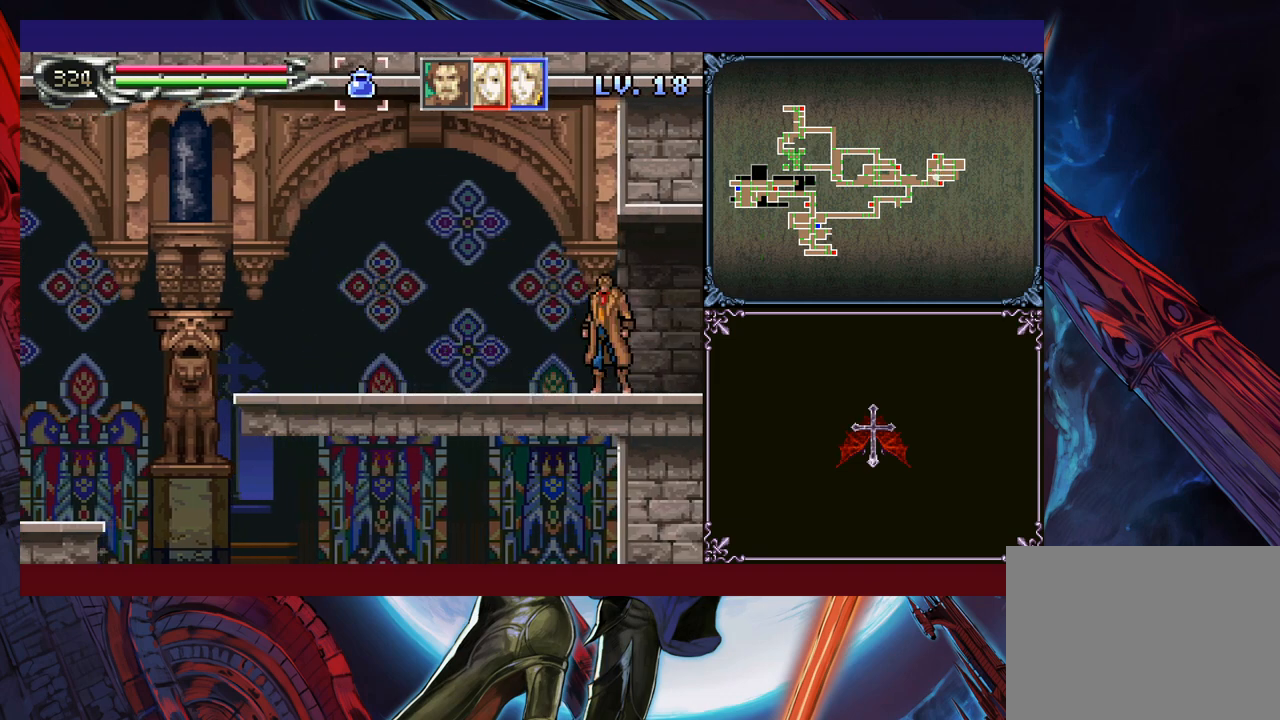
{"buttons": ["Y"], "left_stick": "center", "events": [[50, "DPAD_DOWN", "up"], [100, "DPAD_DOWN", "down"], [183, "DPAD_DOWN", "up"], [200, "Y", "down"], [283, "Y", "up"], [350, "Y", "down"], [400, "Y", "up"], [500, "Y", "down"]]}
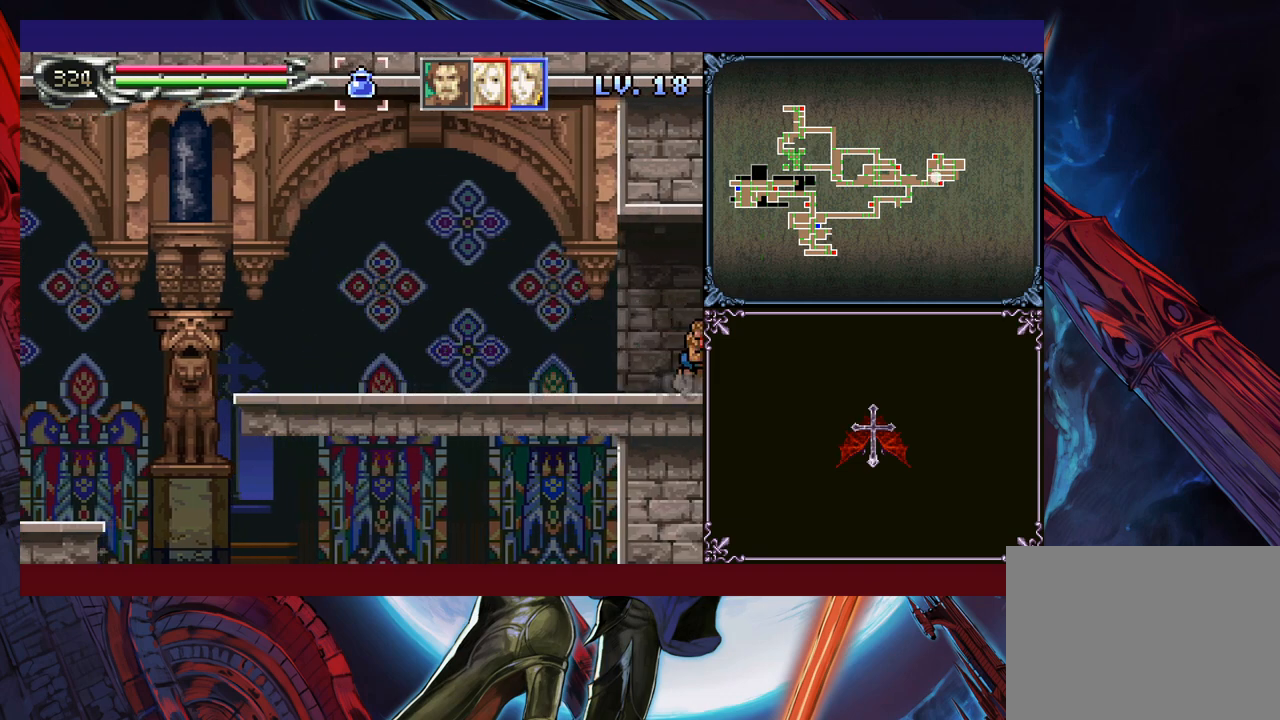
{"buttons": ["Y"], "left_stick": "center", "events": [[100, "Y", "up"], [183, "Y", "down"], [250, "DPAD_DOWN", "down"], [250, "Y", "up"], [283, "DPAD_DOWN", "up"], [350, "Y", "down"], [383, "DPAD_DOWN", "down"], [400, "Y", "up"], [450, "DPAD_DOWN", "up"], [483, "Y", "down"]]}
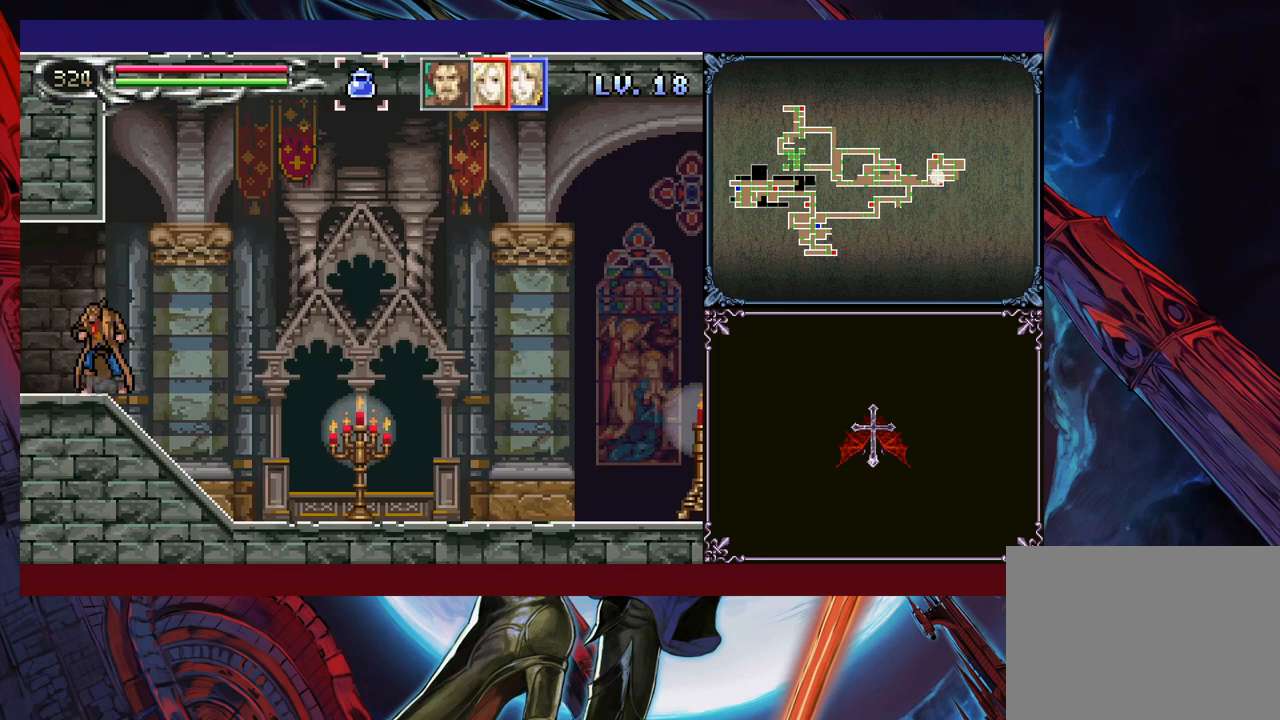
{"buttons": ["DPAD_DOWN"], "left_stick": "center", "events": [[50, "DPAD_DOWN", "down"], [50, "Y", "up"], [83, "DPAD_DOWN", "up"], [150, "Y", "down"], [183, "DPAD_DOWN", "down"], [200, "Y", "up"], [233, "DPAD_DOWN", "up"], [300, "Y", "down"], [333, "DPAD_DOWN", "down"], [383, "DPAD_DOWN", "up"], [383, "Y", "up"], [450, "Y", "down"], [483, "DPAD_DOWN", "down"], [500, "Y", "up"]]}
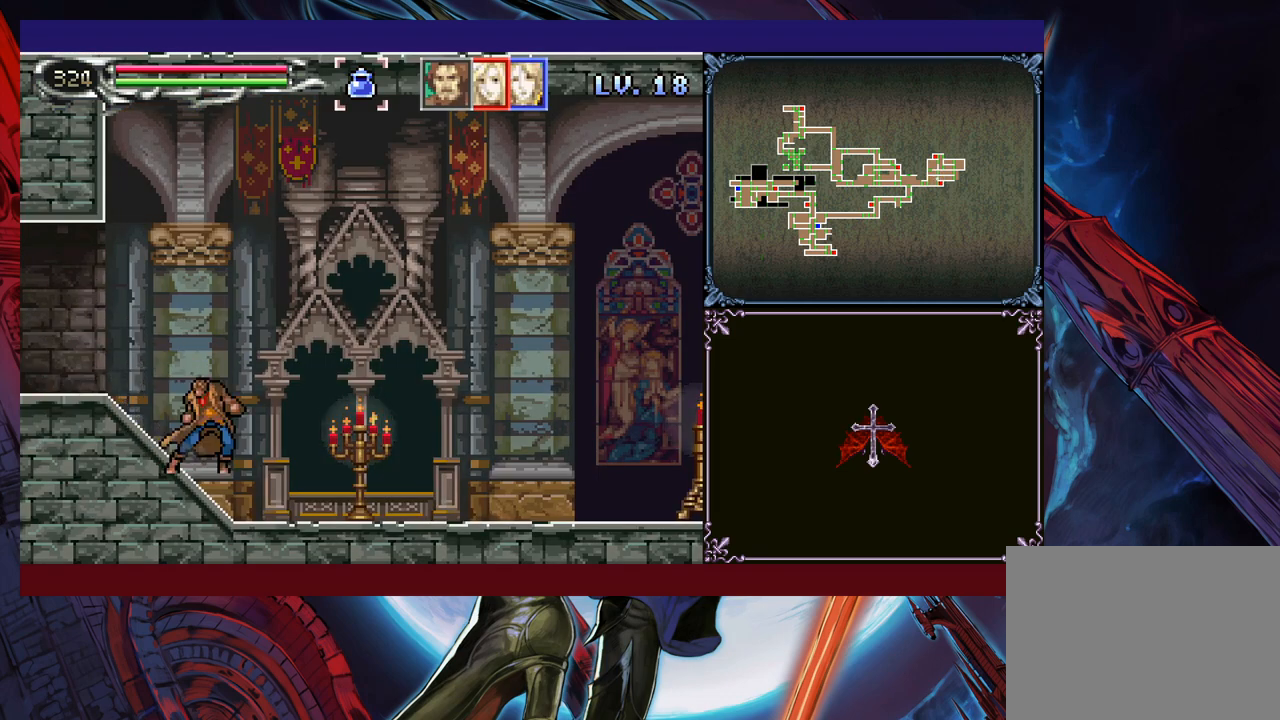
{"buttons": [], "left_stick": "center", "events": [[50, "DPAD_DOWN", "up"], [100, "Y", "down"], [150, "DPAD_DOWN", "down"], [183, "Y", "up"], [200, "DPAD_DOWN", "up"], [283, "Y", "down"], [300, "DPAD_DOWN", "down"], [333, "Y", "up"], [350, "DPAD_DOWN", "up"], [450, "DPAD_DOWN", "down"], [450, "Y", "down"], [500, "DPAD_DOWN", "up"], [500, "Y", "up"]]}
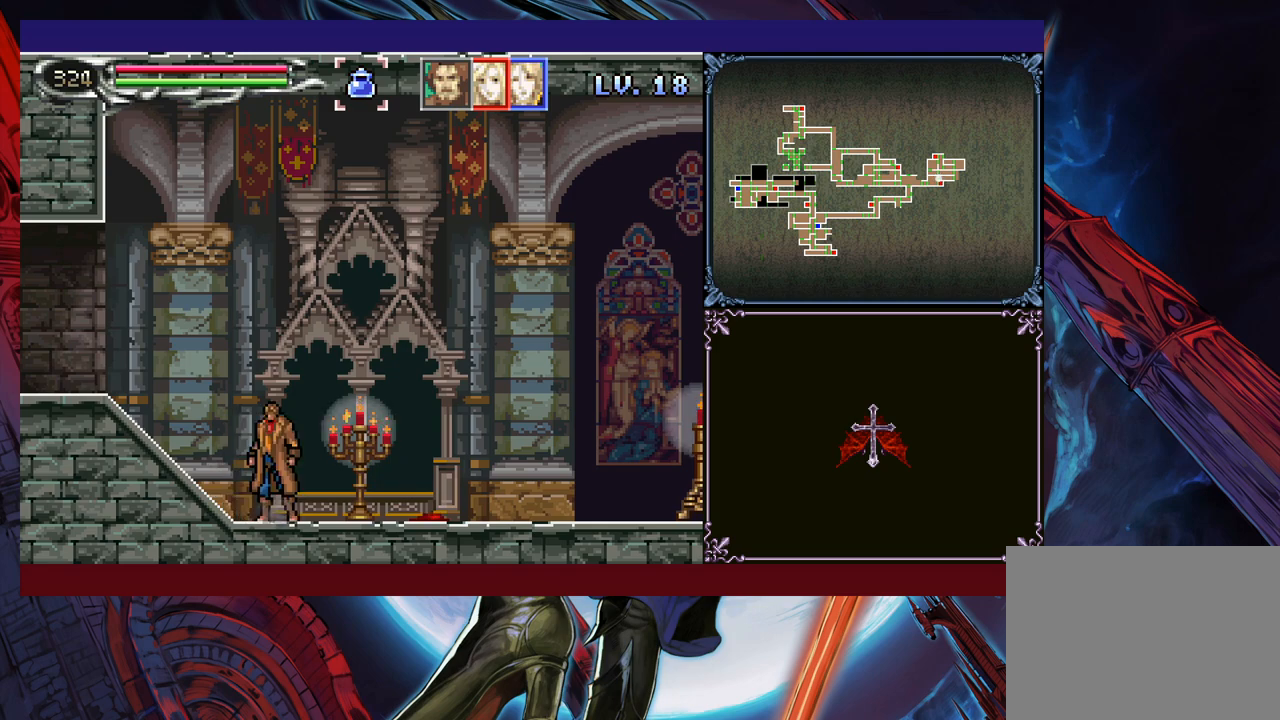
{"buttons": ["R1"], "left_stick": "right", "events": [[133, "R1", "down"], [250, "R1", "up"], [250, "left_stick", "right"], [300, "R1", "down"], [400, "R1", "up"], [433, "R1", "down"]]}
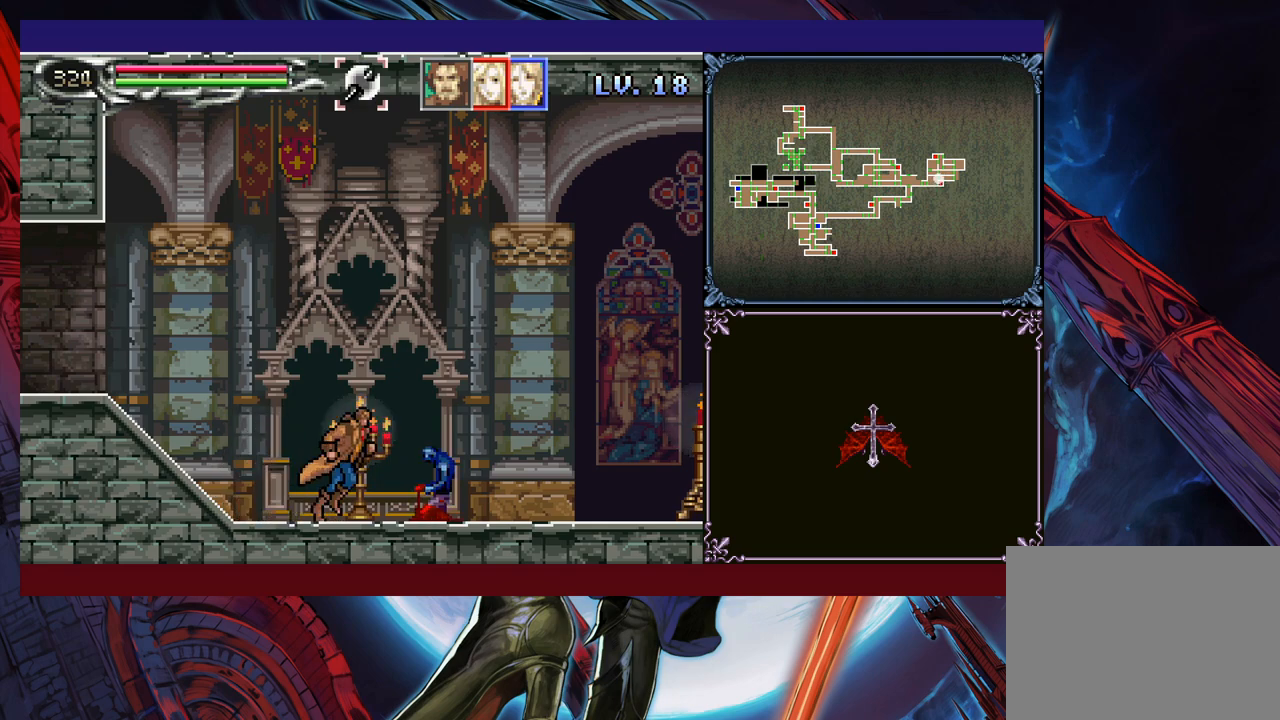
{"buttons": [], "left_stick": "right", "events": [[50, "R1", "up"], [150, "left_stick", "center"], [300, "B", "down"], [300, "left_stick", "left"], [450, "B", "up"], [483, "left_stick", "right"]]}
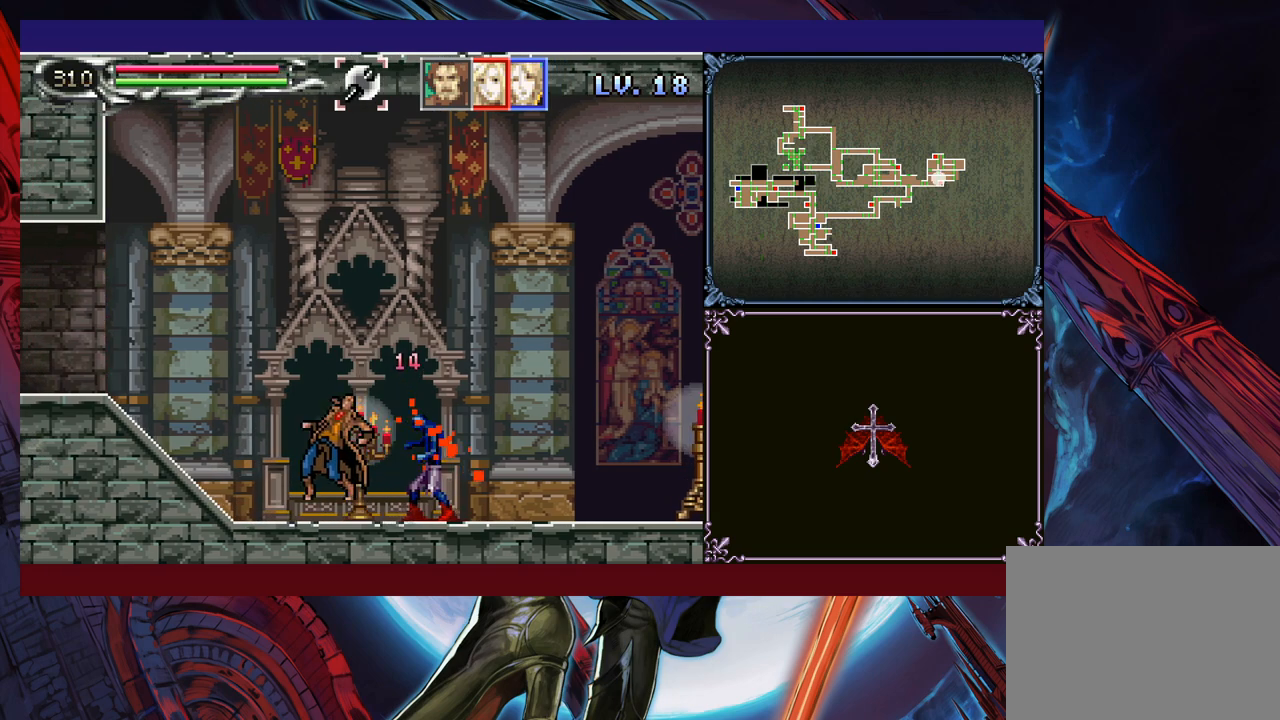
{"buttons": ["Y"], "left_stick": "right", "events": [[33, "Y", "down"], [50, "left_stick", "center"], [133, "Y", "up"], [250, "left_stick", "right"], [333, "Y", "down"], [383, "Y", "up"], [450, "Y", "down"]]}
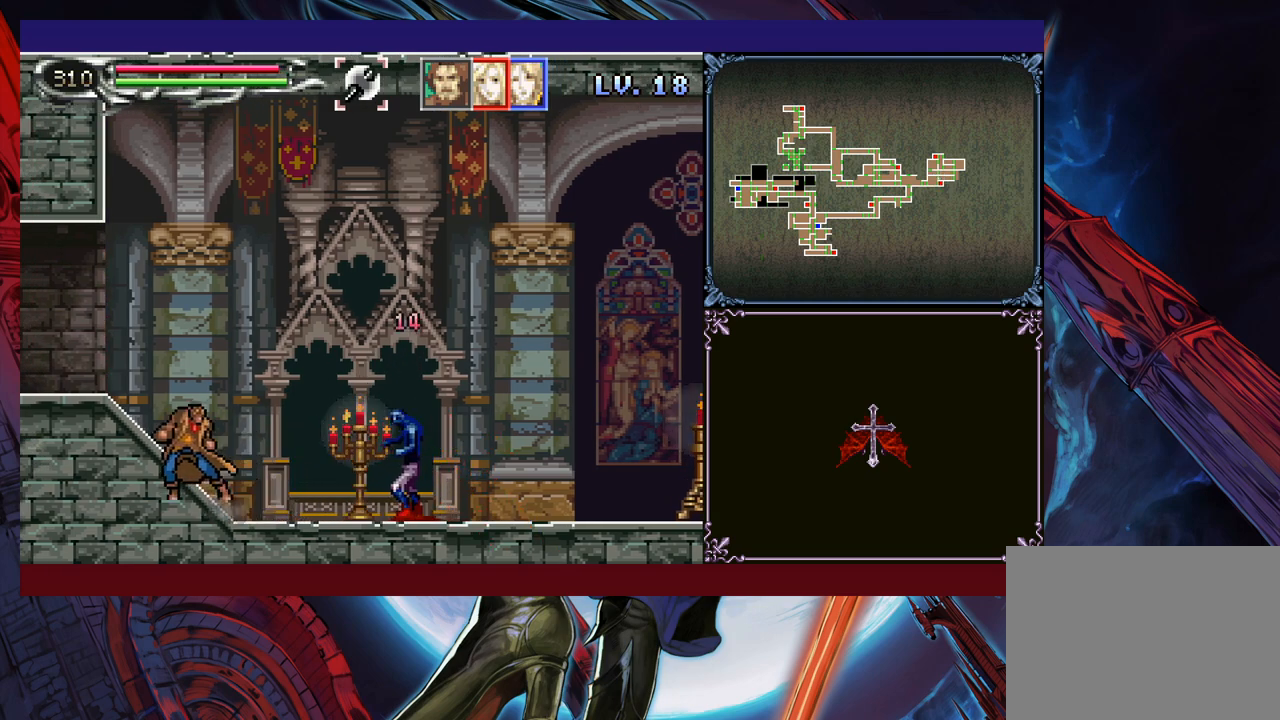
{"buttons": ["X"], "left_stick": "right", "events": [[33, "Y", "up"], [500, "X", "down"]]}
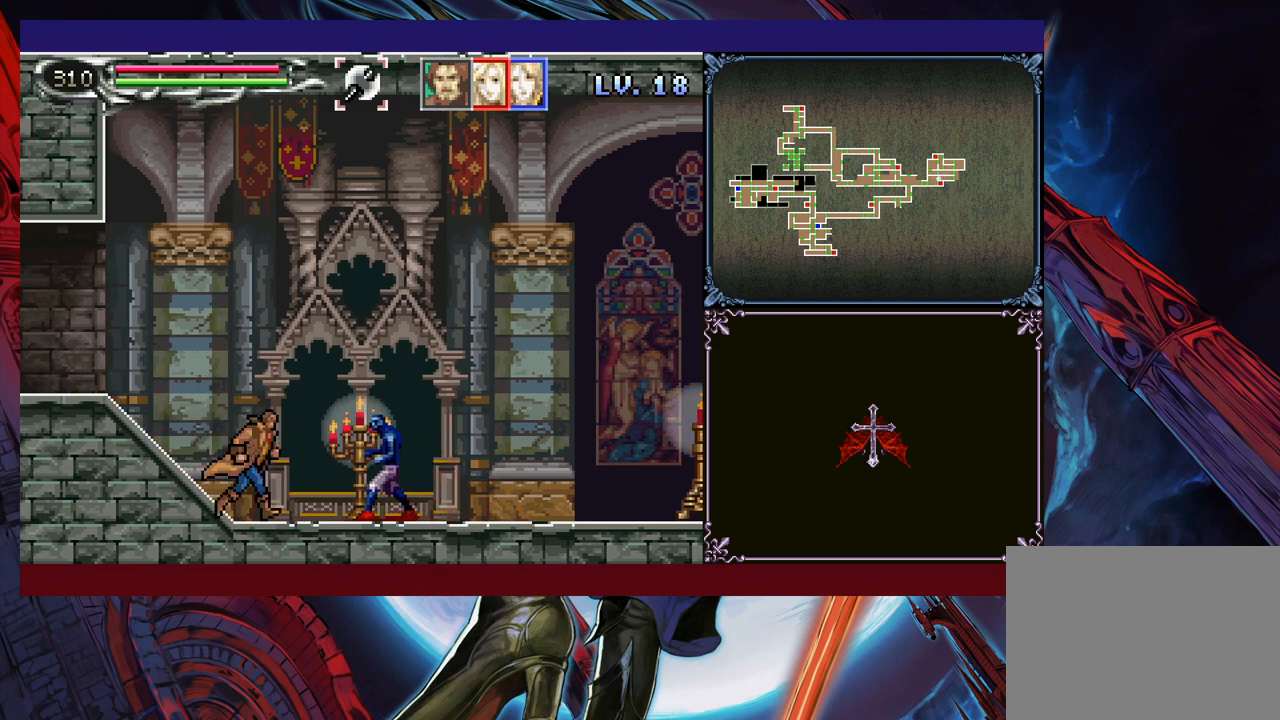
{"buttons": ["Y"], "left_stick": "left", "events": [[133, "X", "up"], [250, "left_stick", "down"], [300, "Y", "down"], [300, "left_stick", "down-right"], [350, "Y", "up"], [450, "left_stick", "left"], [500, "Y", "down"]]}
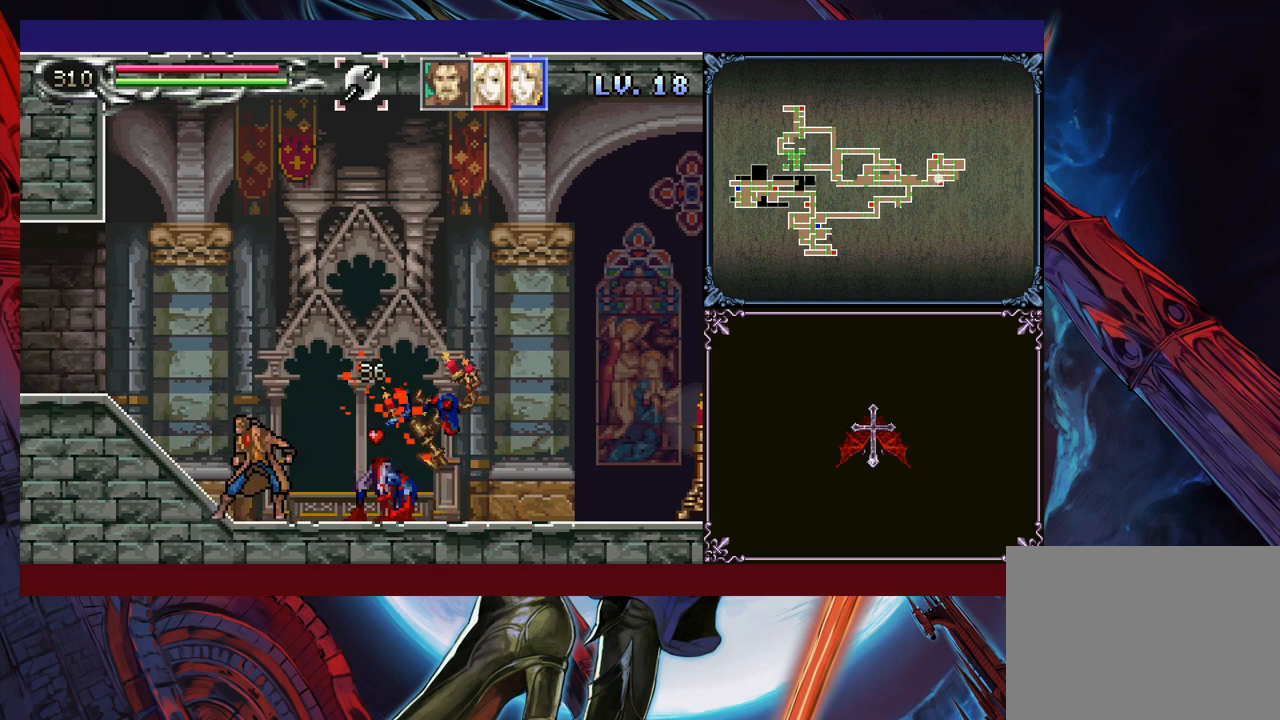
{"buttons": ["Y"], "left_stick": "center", "events": [[50, "left_stick", "center"], [83, "Y", "up"], [100, "left_stick", "down"], [150, "left_stick", "center"], [183, "Y", "down"], [233, "Y", "up"], [350, "Y", "down"], [383, "Y", "up"], [450, "Y", "down"]]}
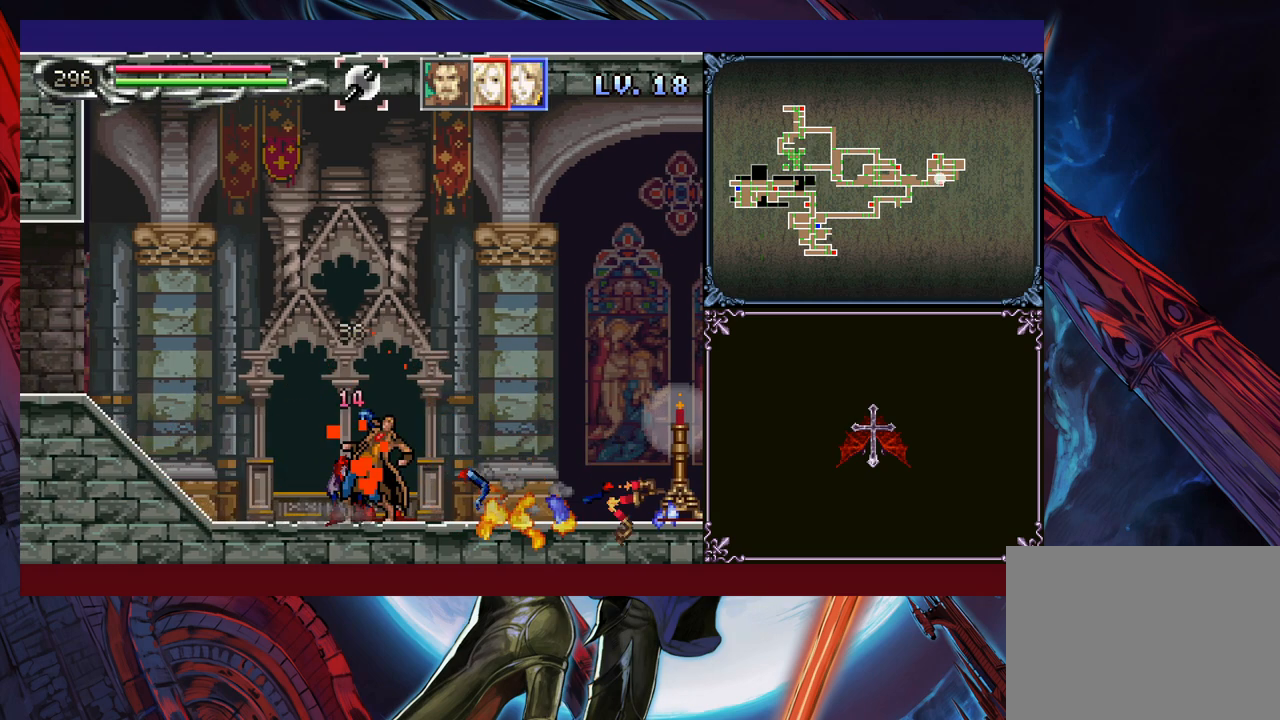
{"buttons": ["Y"], "left_stick": "center", "events": [[50, "Y", "up"], [350, "Y", "down"], [400, "Y", "up"], [500, "Y", "down"]]}
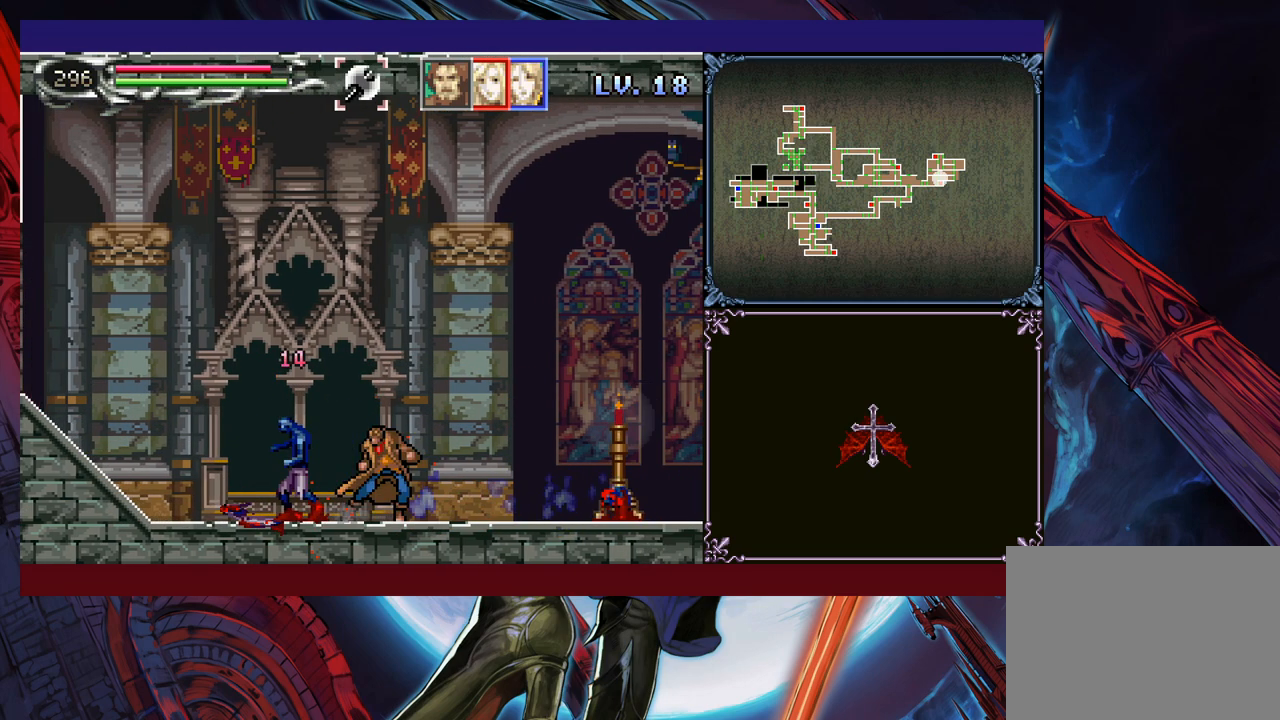
{"buttons": [], "left_stick": "center", "events": [[50, "Y", "up"], [150, "Y", "down"], [183, "Y", "up"], [300, "Y", "down"], [333, "Y", "up"], [400, "Y", "down"], [400, "left_stick", "down"], [450, "Y", "up"], [450, "left_stick", "center"]]}
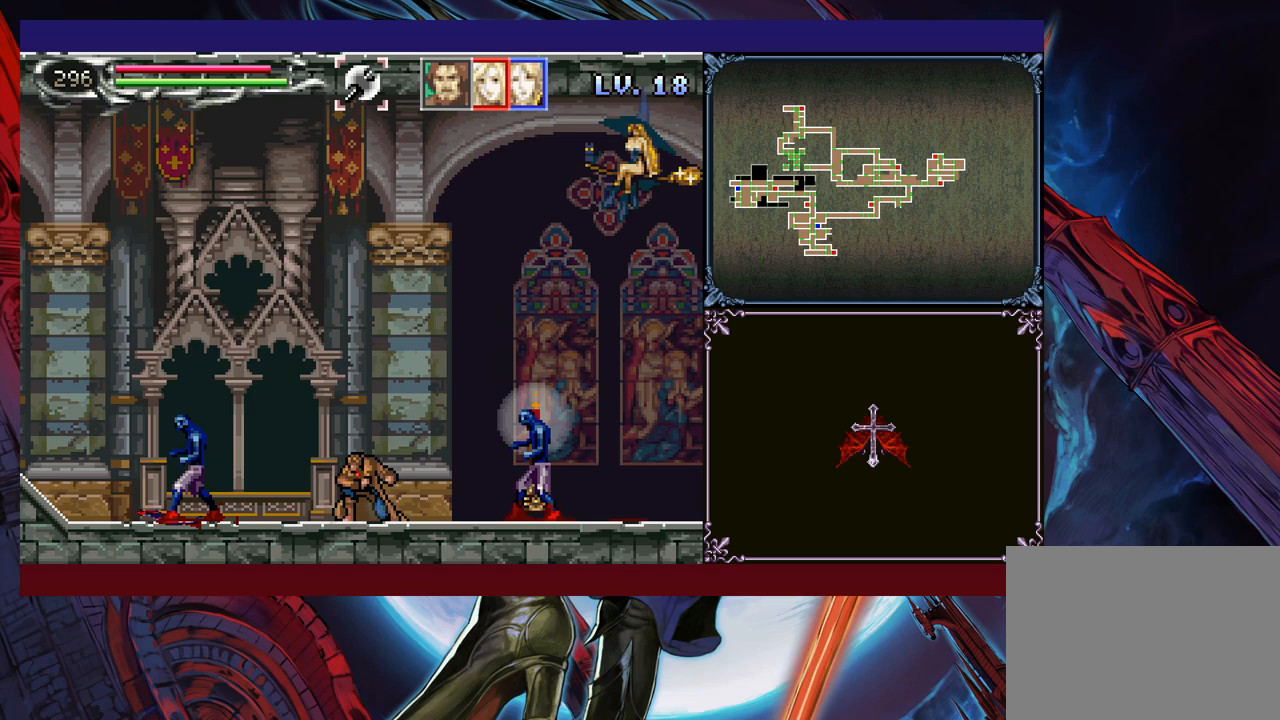
{"buttons": ["X"], "left_stick": "up-right", "events": [[33, "Y", "down"], [83, "B", "down"], [83, "Y", "up"], [100, "left_stick", "right"], [250, "B", "up"], [383, "B", "down"], [383, "left_stick", "up-right"], [483, "B", "up"], [500, "X", "down"]]}
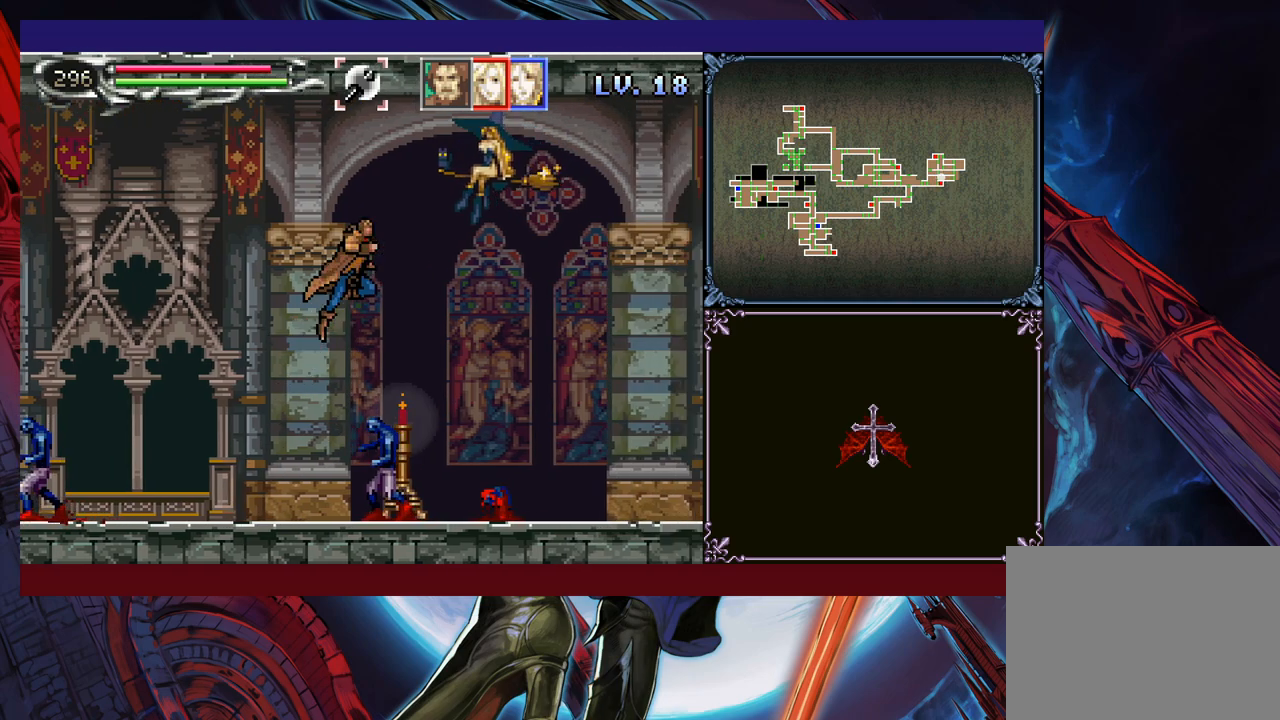
{"buttons": [], "left_stick": "center", "events": [[200, "X", "up"], [300, "left_stick", "up-left"], [450, "left_stick", "center"]]}
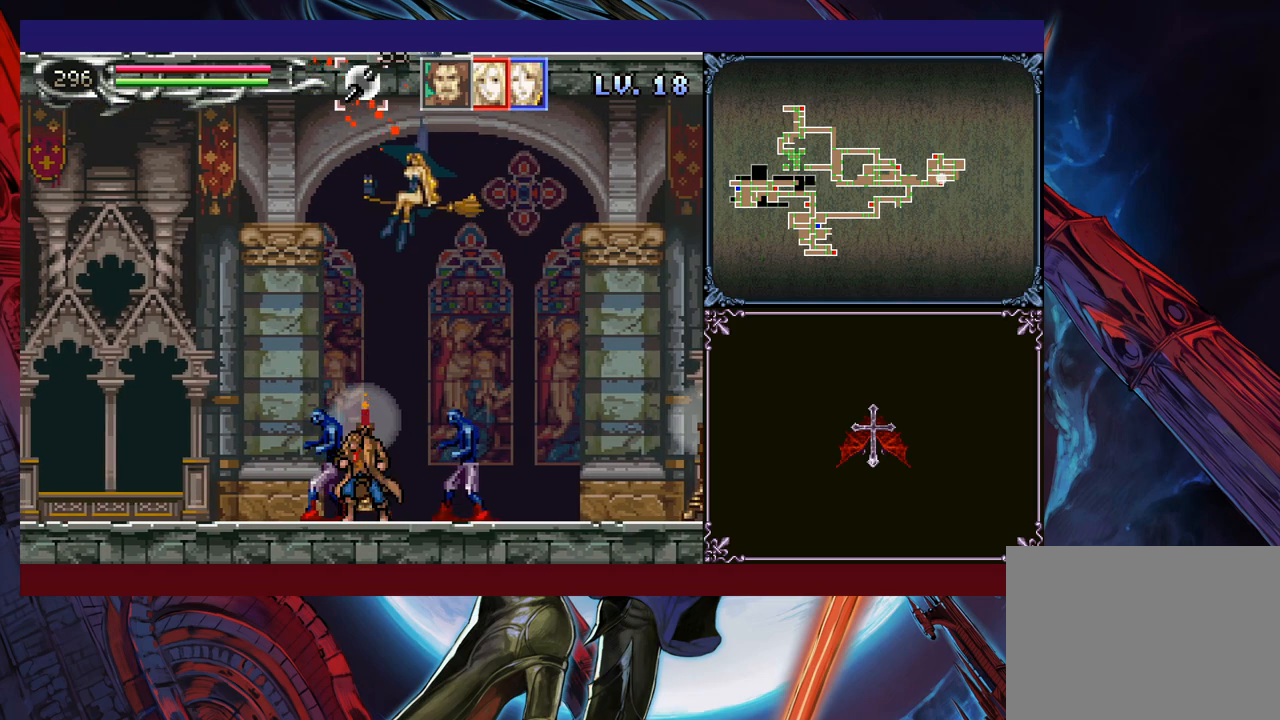
{"buttons": ["B", "X"], "left_stick": "center", "events": [[200, "left_stick", "right"], [350, "left_stick", "left"], [383, "B", "down"], [400, "X", "down"], [433, "left_stick", "center"]]}
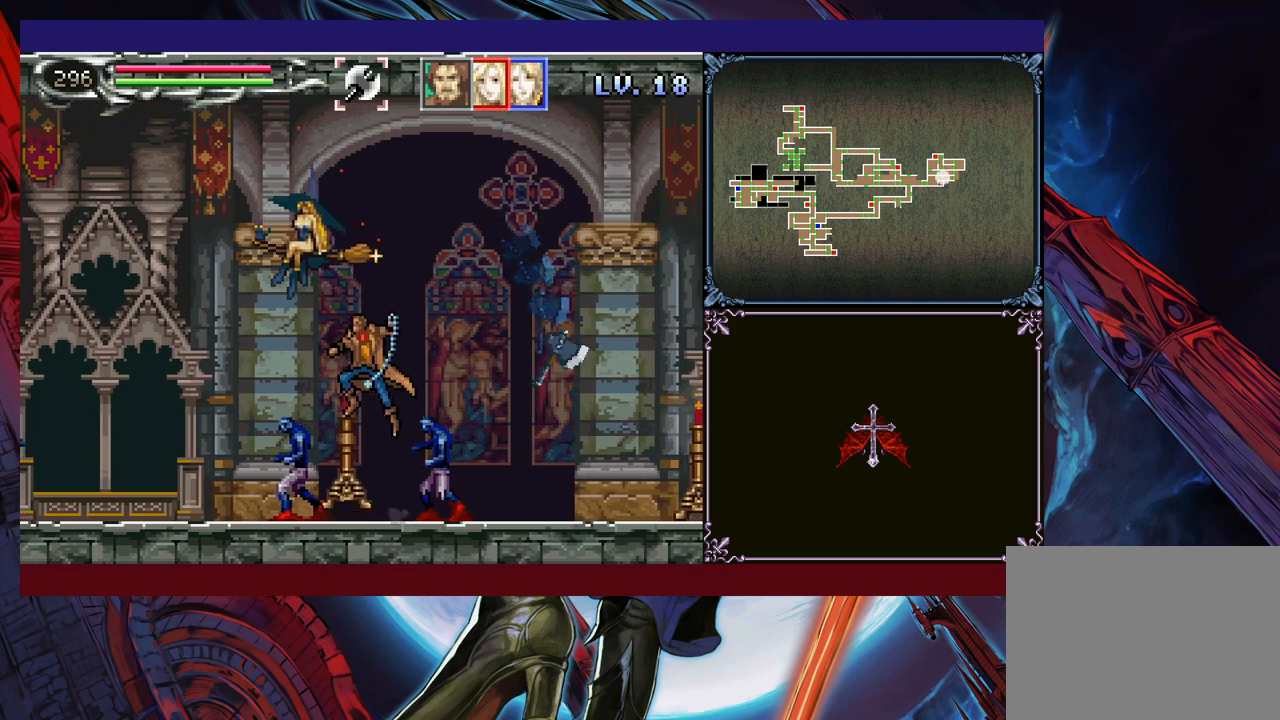
{"buttons": [], "left_stick": "center", "events": [[133, "B", "up"], [150, "X", "up"], [350, "left_stick", "left"], [450, "left_stick", "center"]]}
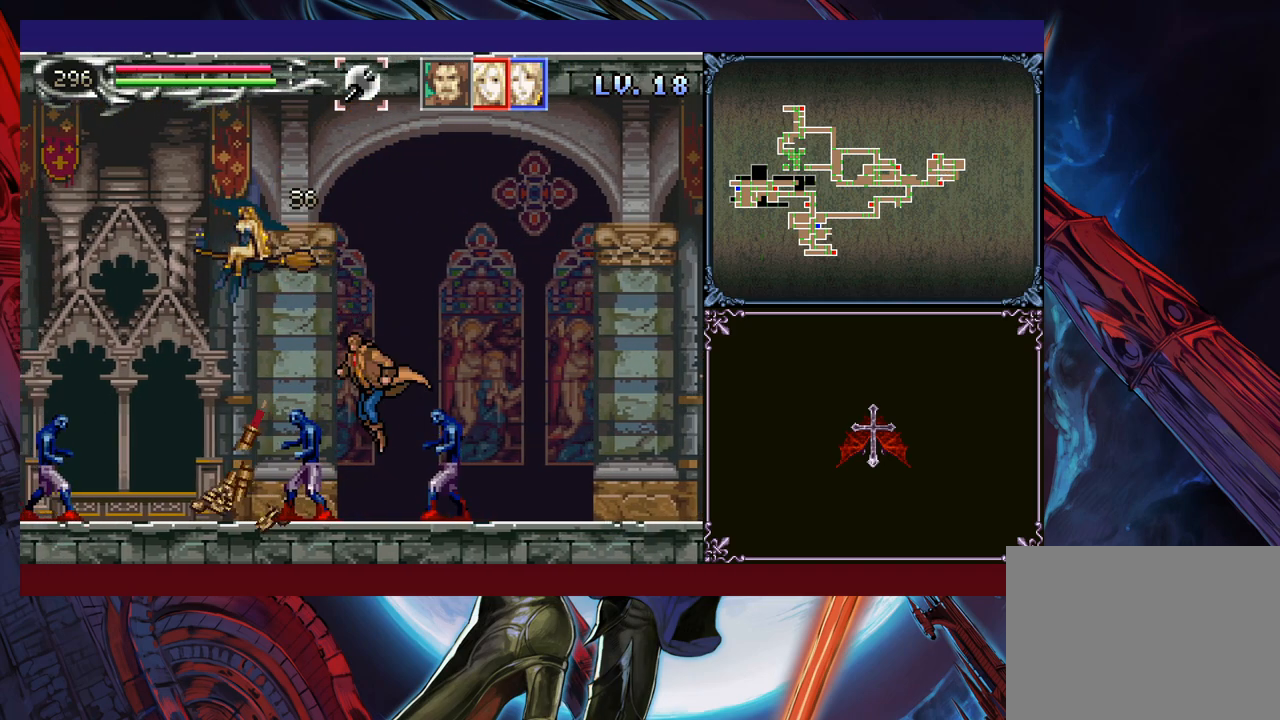
{"buttons": ["B", "X"], "left_stick": "right", "events": [[100, "B", "down"], [133, "X", "down"], [400, "left_stick", "right"]]}
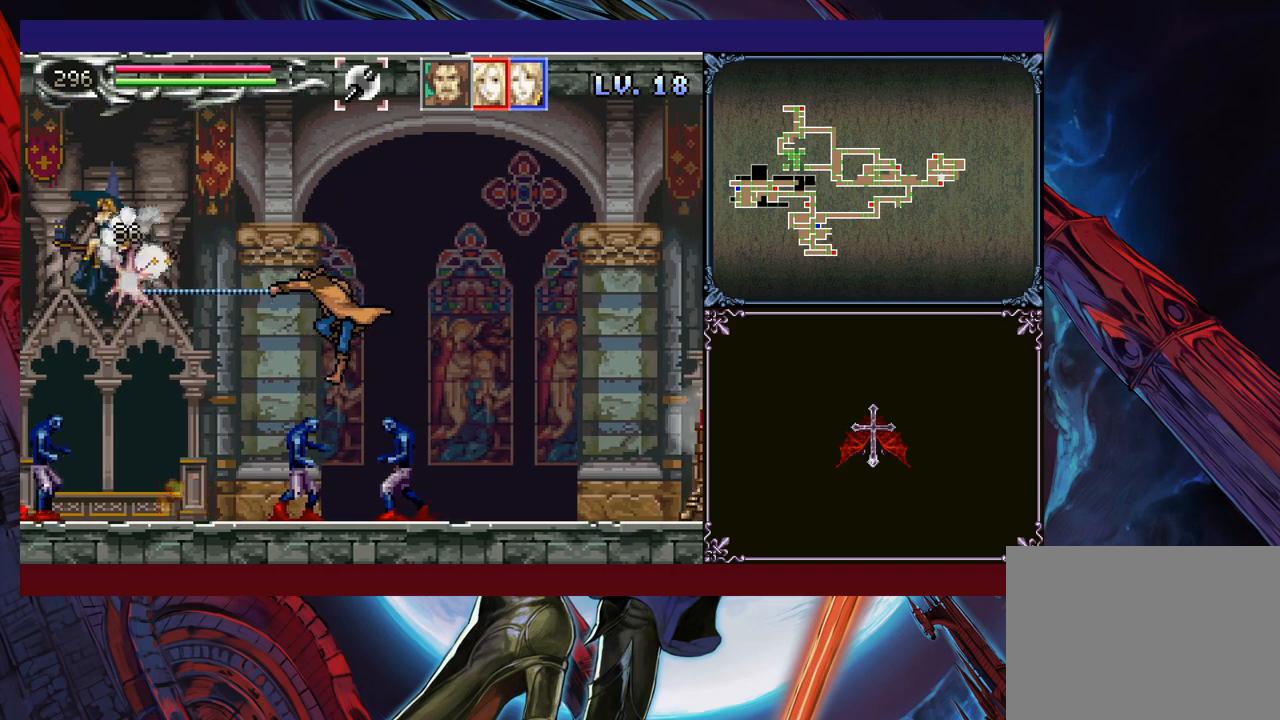
{"buttons": ["Y"], "left_stick": "left", "events": [[100, "X", "up"], [200, "B", "up"], [500, "Y", "down"], [500, "left_stick", "left"]]}
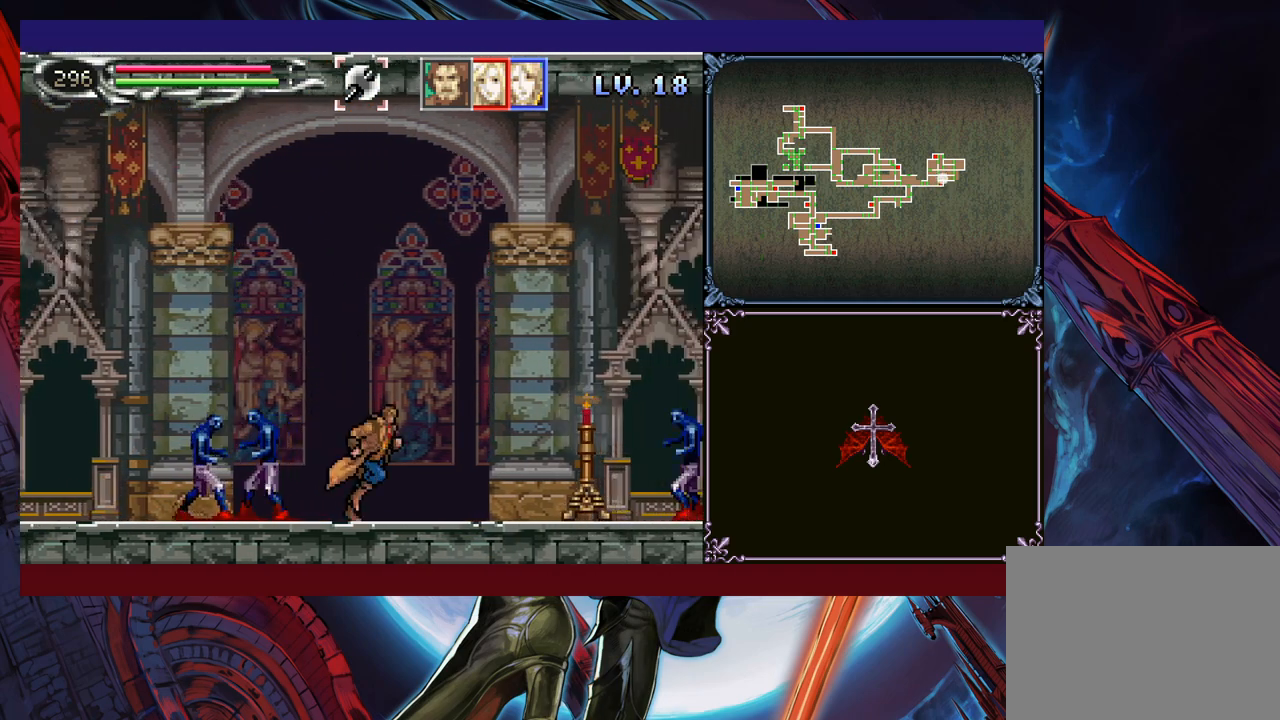
{"buttons": [], "left_stick": "center", "events": [[83, "left_stick", "center"], [100, "Y", "up"], [150, "left_stick", "down"], [200, "Y", "down"], [200, "left_stick", "center"], [233, "Y", "up"], [450, "Y", "down"], [483, "Y", "up"]]}
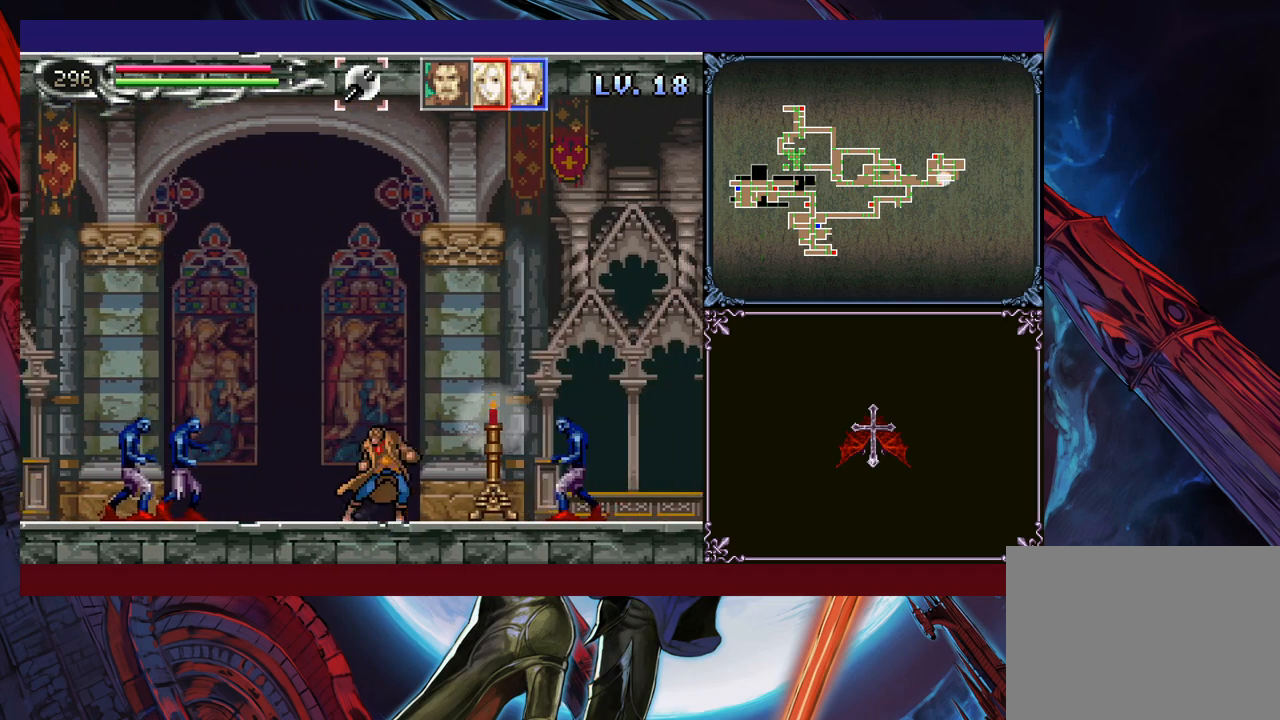
{"buttons": ["B"], "left_stick": "down-right", "events": [[50, "Y", "down"], [150, "Y", "up"], [183, "B", "down"], [200, "left_stick", "right"], [350, "B", "up"], [350, "left_stick", "down-right"], [400, "B", "down"], [450, "B", "up"], [500, "B", "down"]]}
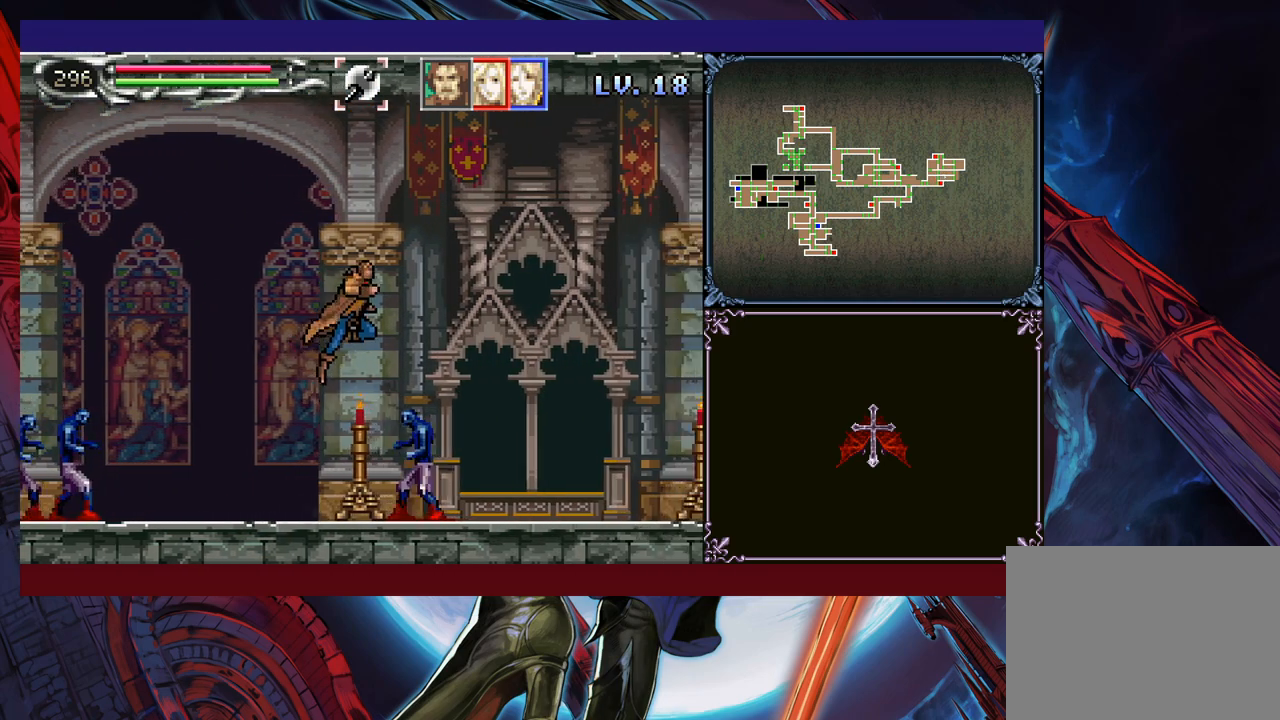
{"buttons": ["B"], "left_stick": "right", "events": [[100, "B", "up"], [133, "left_stick", "right"], [500, "B", "down"]]}
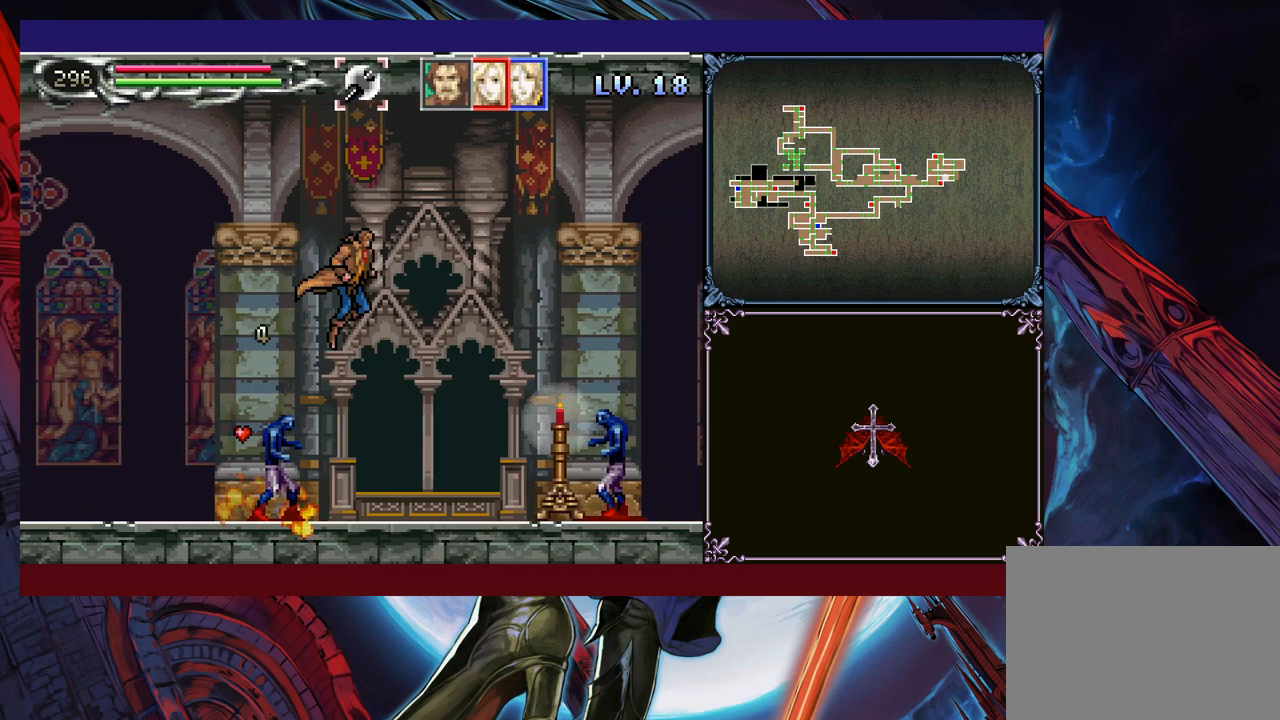
{"buttons": [], "left_stick": "right", "events": [[83, "B", "up"], [100, "left_stick", "down-right"], [300, "B", "down"], [400, "B", "up"], [500, "left_stick", "right"]]}